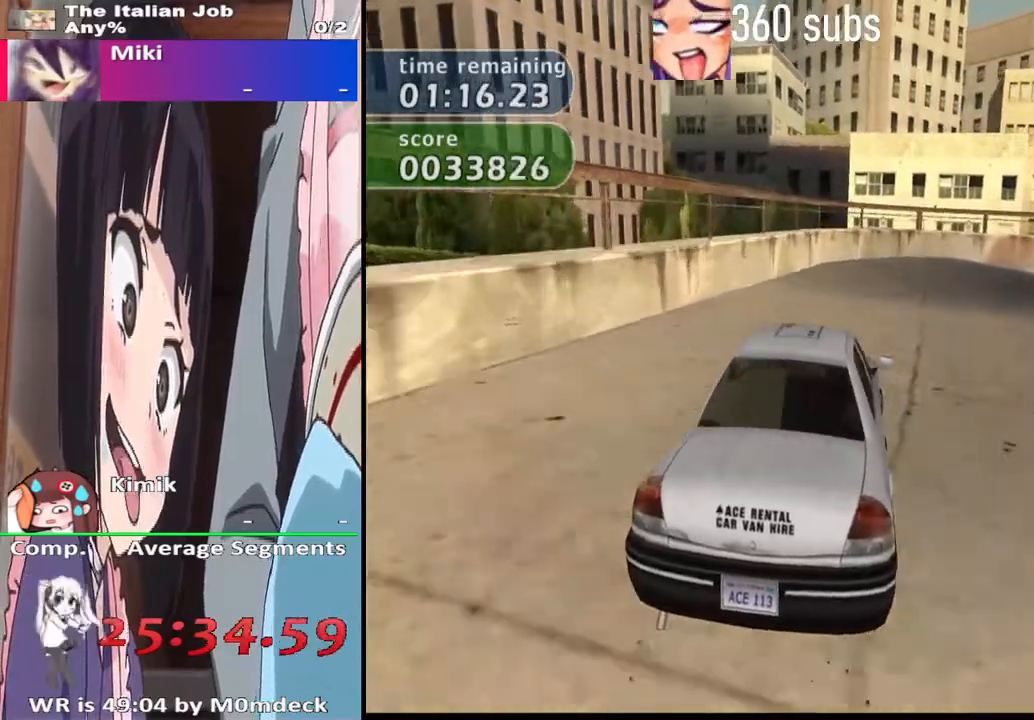
Gameplay with a controller (PlayStation layout); each line is a JSON object with the inputs held at the frame after it. "events" lists button and stick changes between this image and that frame as [ms after this image, input, new state], when the widget could be followed in between.
{"buttons": ["SQUARE"], "left_stick": "right", "right_stick": "center", "events": [[200, "CROSS", "up"], [367, "SQUARE", "down"]]}
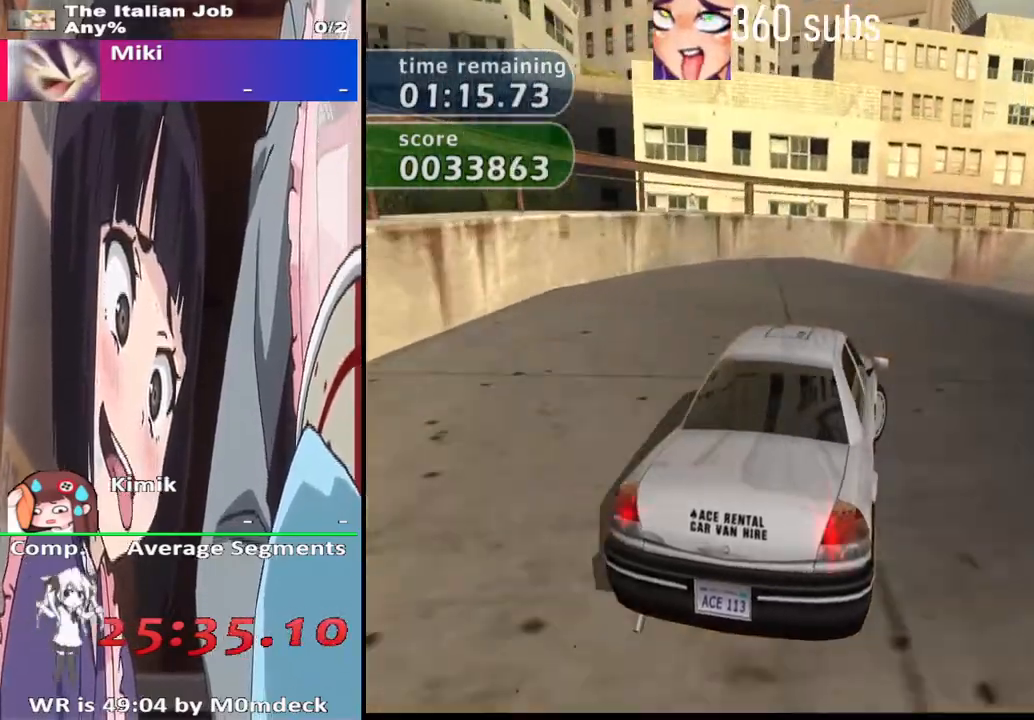
{"buttons": ["CROSS"], "left_stick": "right", "right_stick": "center"}
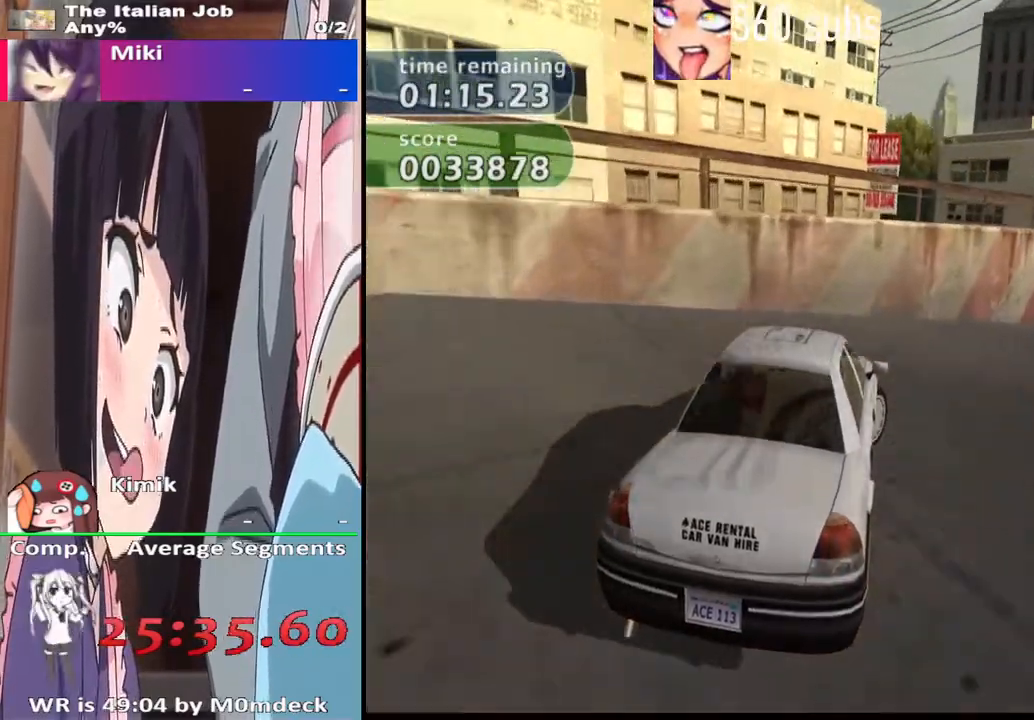
{"buttons": ["CROSS"], "left_stick": "right", "right_stick": "center", "events": [[33, "CROSS", "up"], [133, "CROSS", "down"]]}
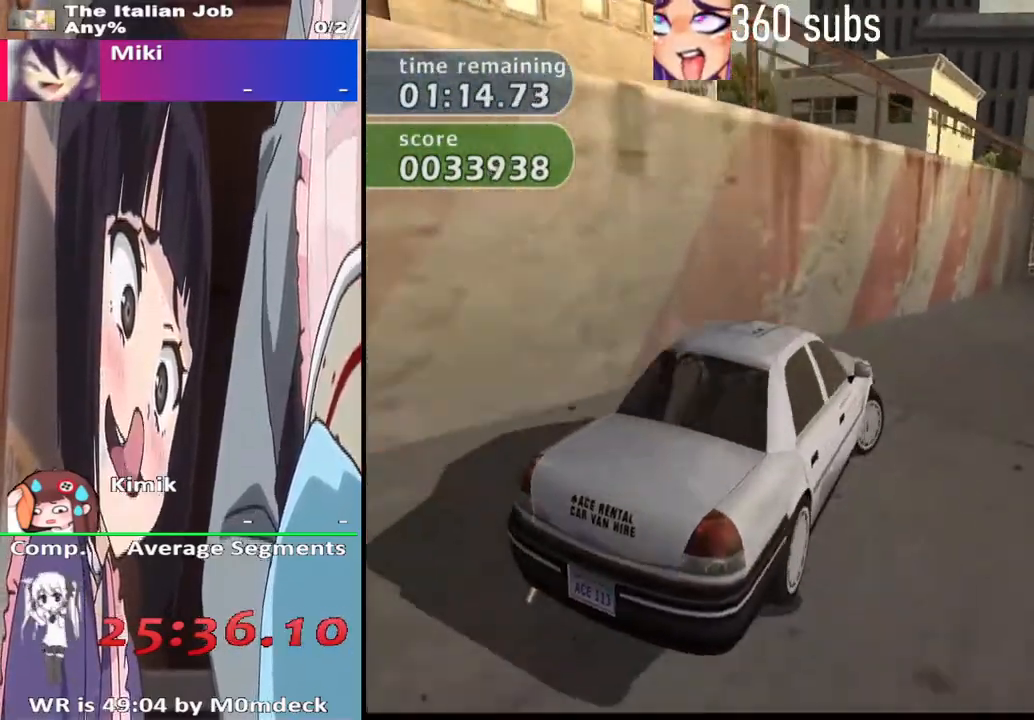
{"buttons": ["CROSS"], "left_stick": "right", "right_stick": "center", "events": []}
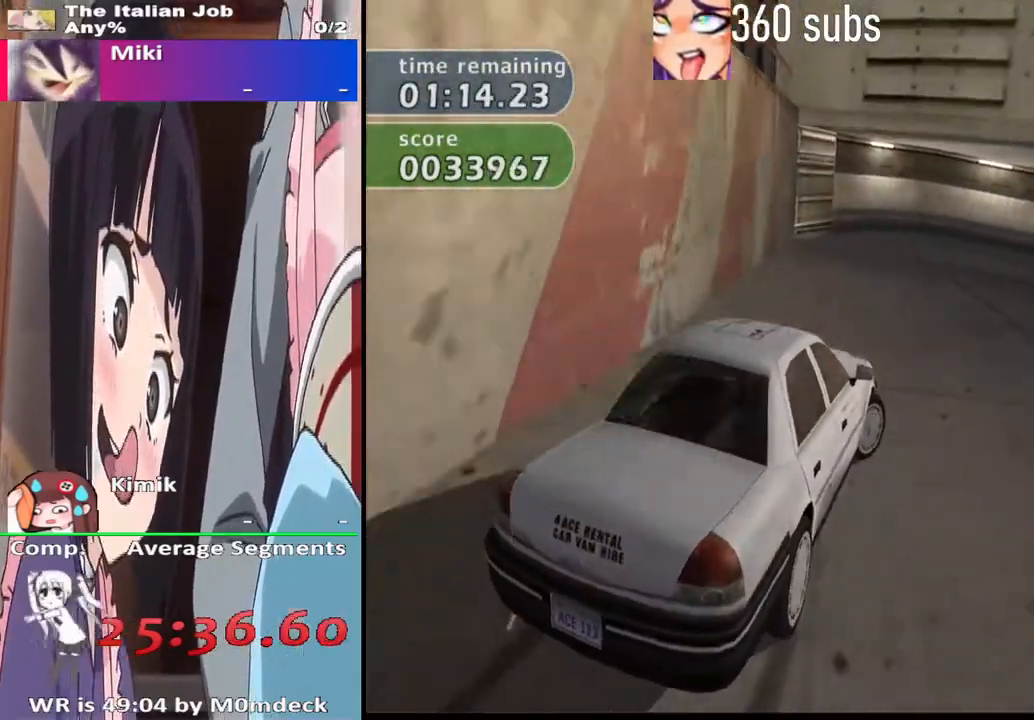
{"buttons": ["CROSS"], "left_stick": "left", "right_stick": "center", "events": [[200, "left_stick", "center"], [367, "left_stick", "left"]]}
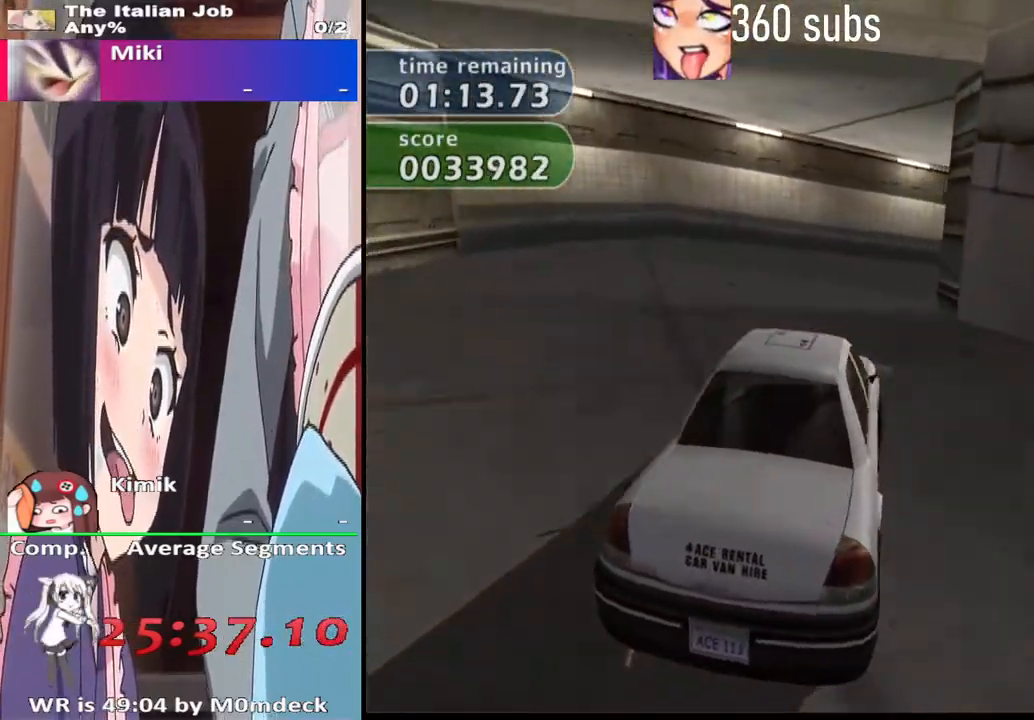
{"buttons": ["CROSS"], "left_stick": "right", "right_stick": "center", "events": [[100, "left_stick", "right"], [200, "CROSS", "up"], [267, "SQUARE", "down"], [433, "CROSS", "down"], [467, "SQUARE", "up"]]}
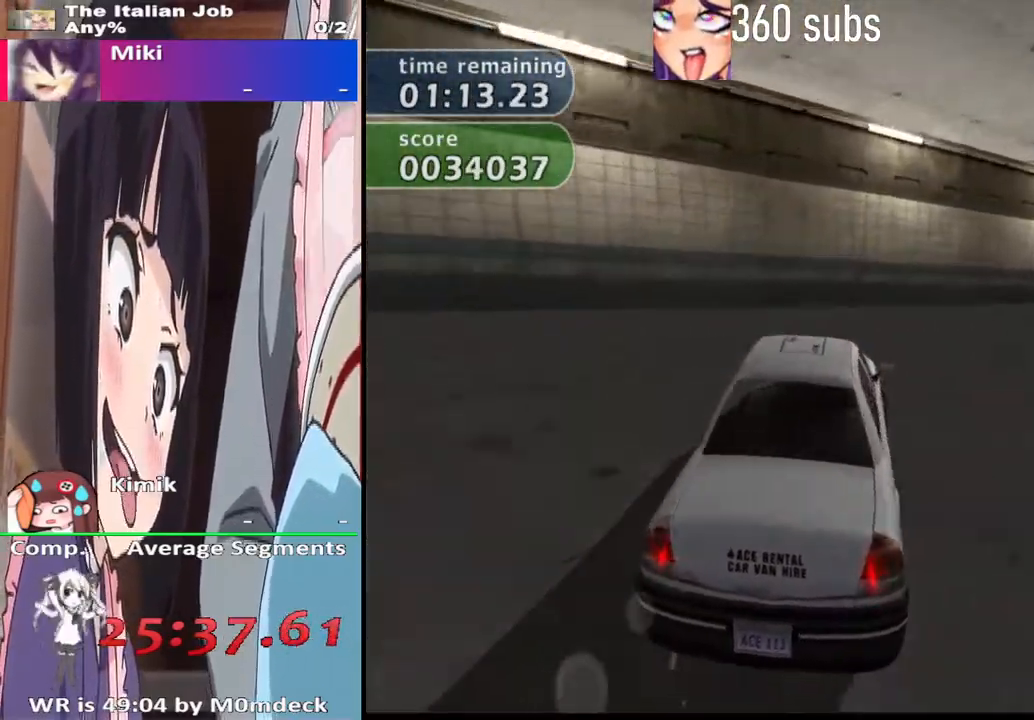
{"buttons": ["CROSS"], "left_stick": "right", "right_stick": "center", "events": []}
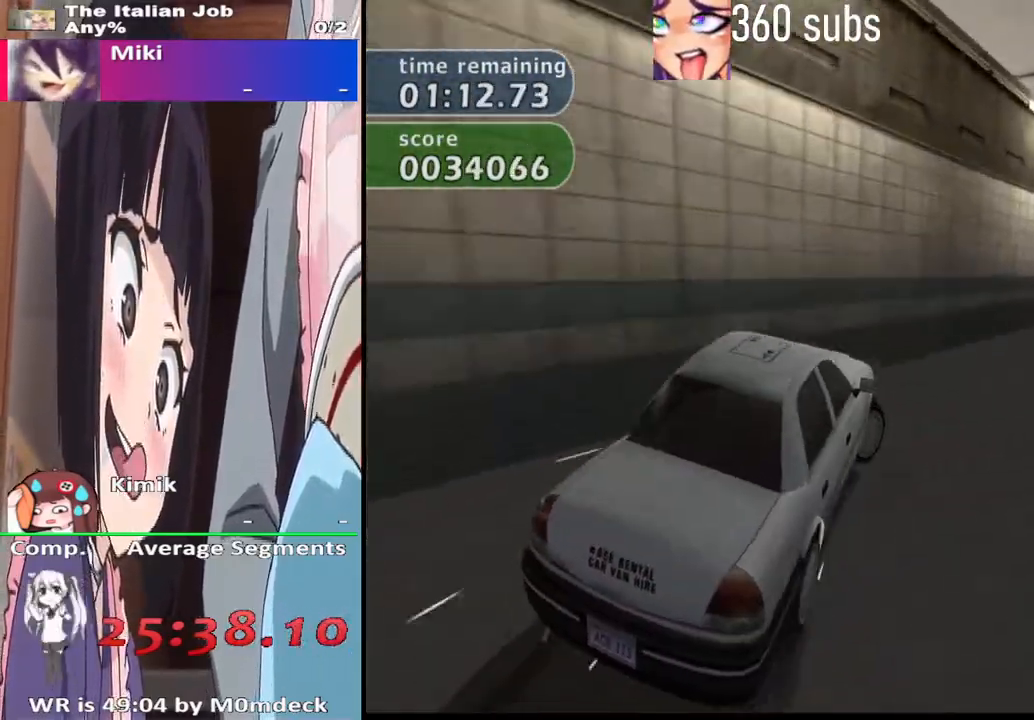
{"buttons": ["CROSS"], "left_stick": "right", "right_stick": "center", "events": []}
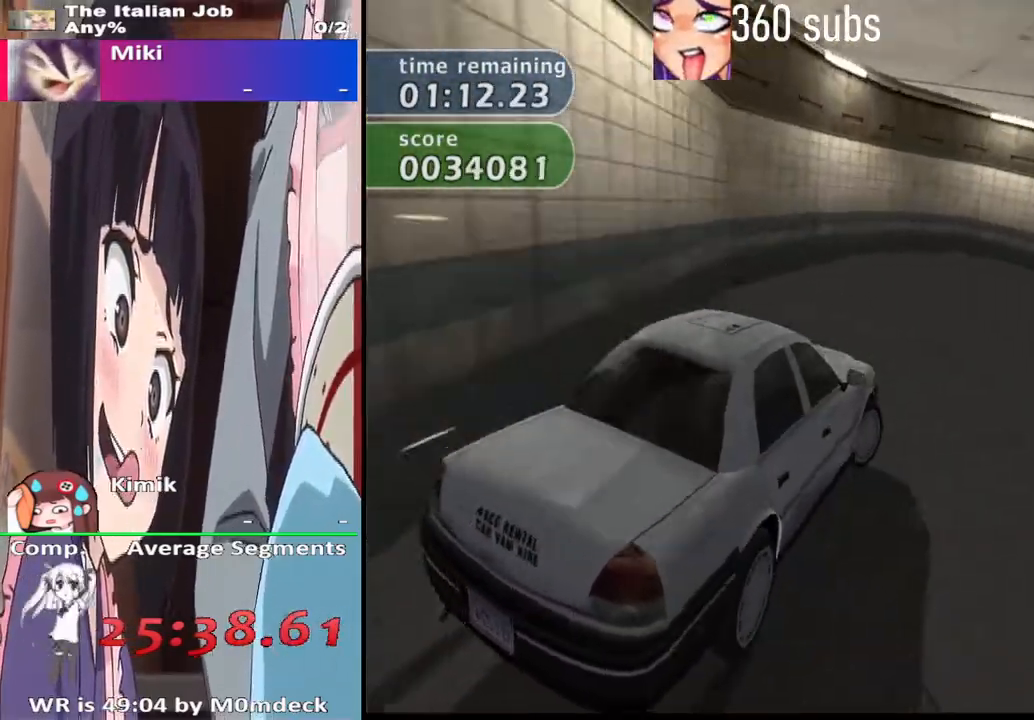
{"buttons": ["CROSS"], "left_stick": "right", "right_stick": "center", "events": []}
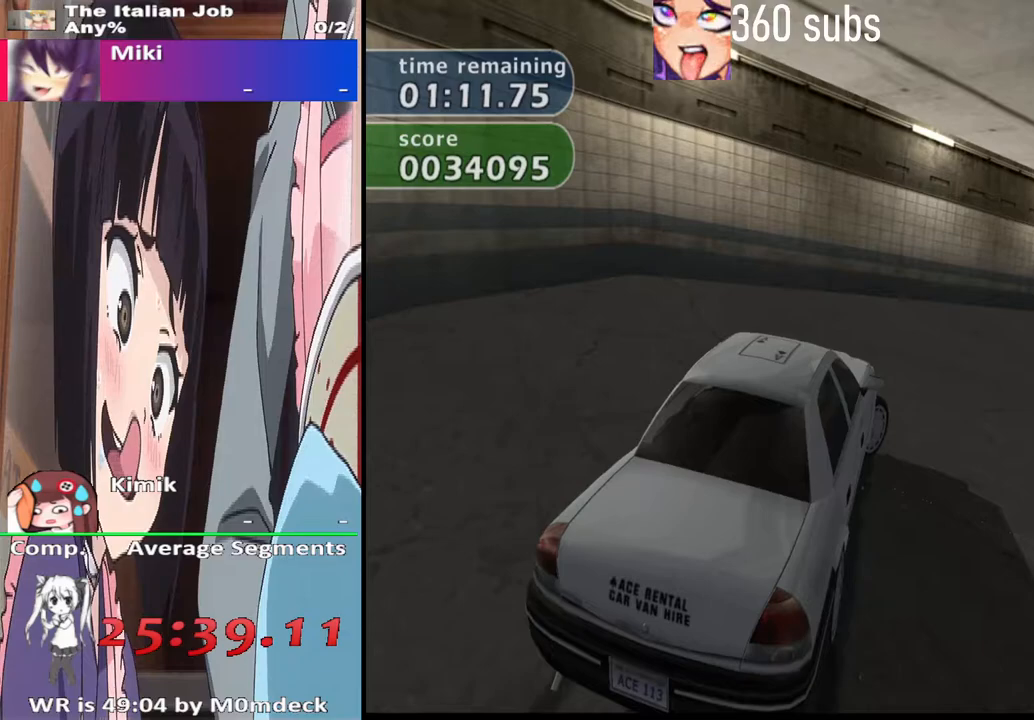
{"buttons": ["CROSS"], "left_stick": "right", "right_stick": "center", "events": []}
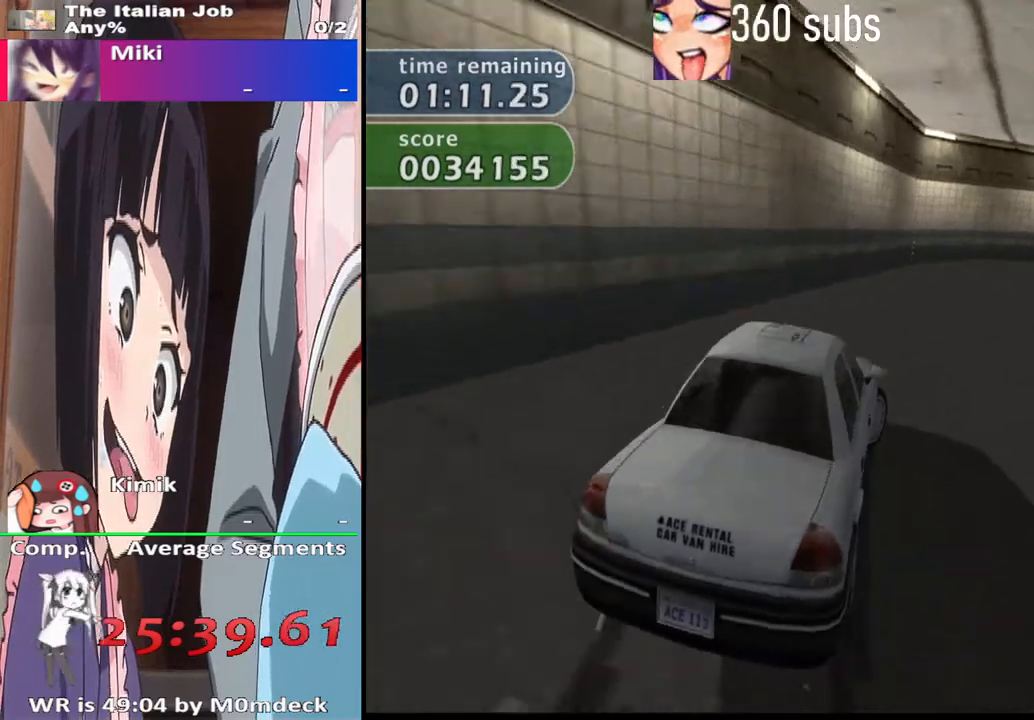
{"buttons": ["CROSS"], "left_stick": "right", "right_stick": "center", "events": []}
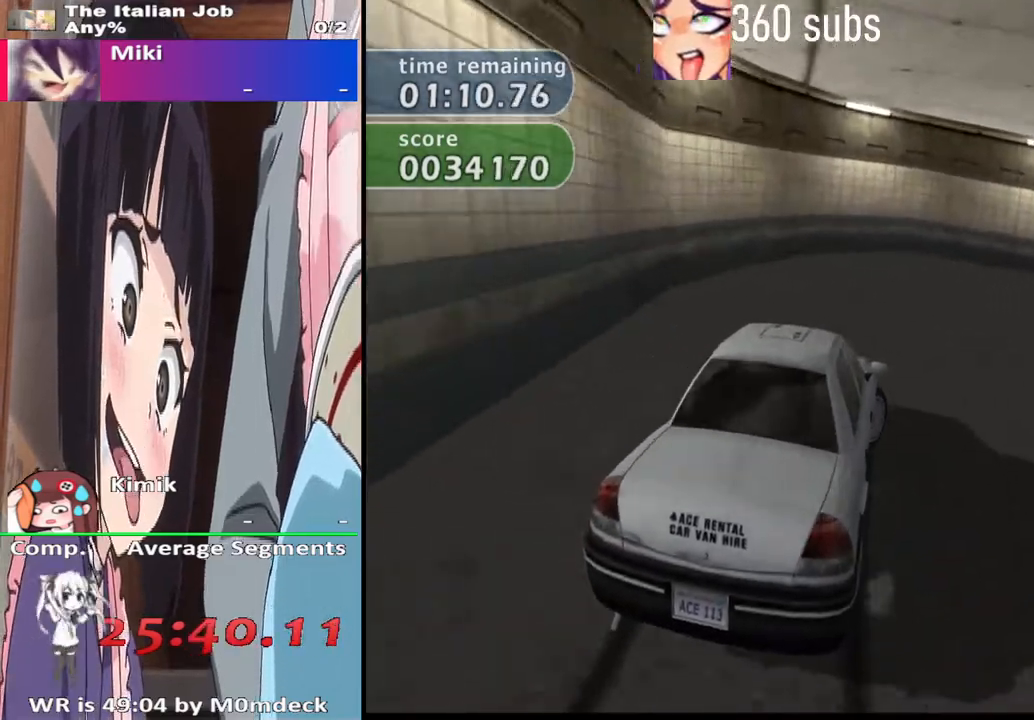
{"buttons": [], "left_stick": "right", "right_stick": "center", "events": [[133, "CROSS", "up"], [300, "CROSS", "down"], [433, "CROSS", "up"]]}
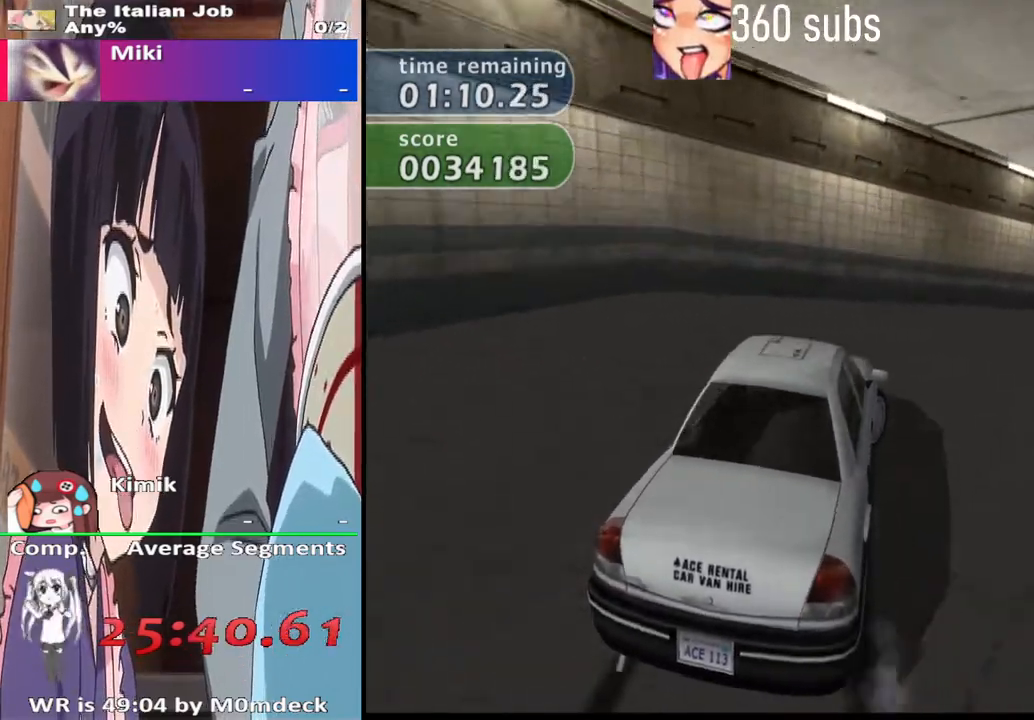
{"buttons": ["CROSS"], "left_stick": "right", "right_stick": "center", "events": [[67, "CROSS", "down"]]}
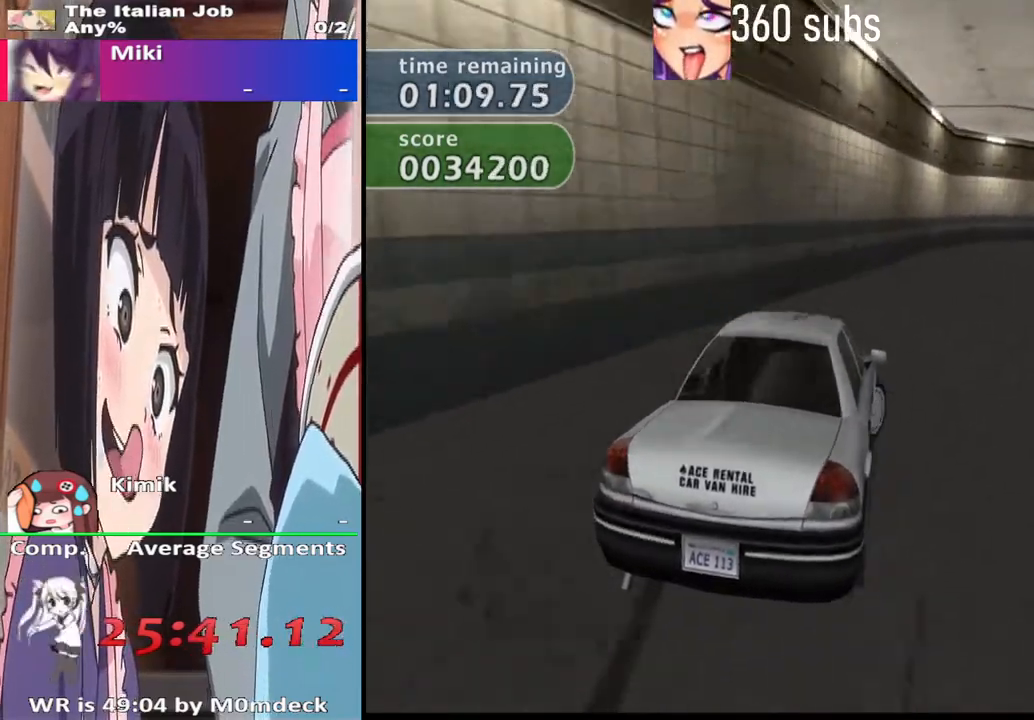
{"buttons": ["CROSS"], "left_stick": "right", "right_stick": "center", "events": []}
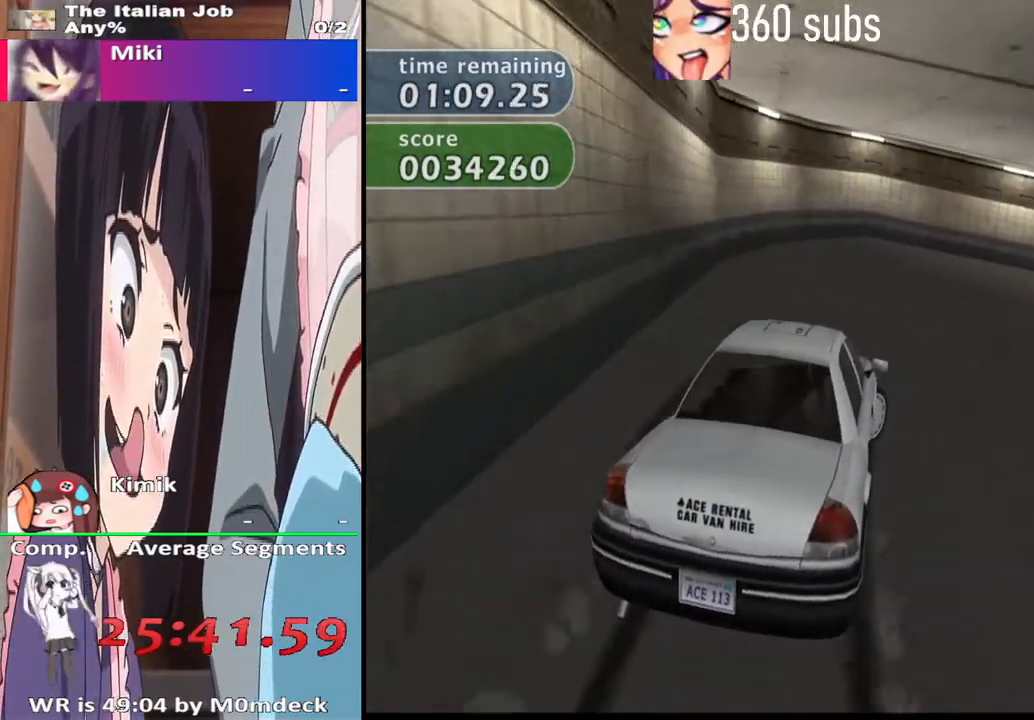
{"buttons": ["CROSS"], "left_stick": "right", "right_stick": "center", "events": []}
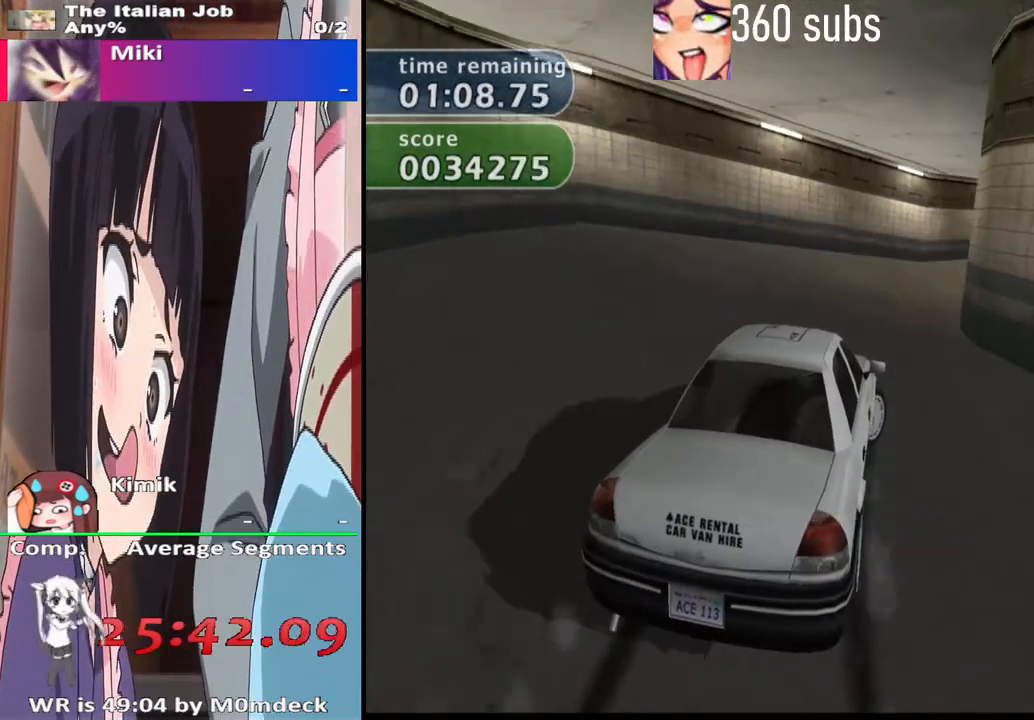
{"buttons": ["CROSS"], "left_stick": "right", "right_stick": "center", "events": [[100, "left_stick", "center"], [167, "left_stick", "left"], [367, "left_stick", "center"], [500, "left_stick", "right"]]}
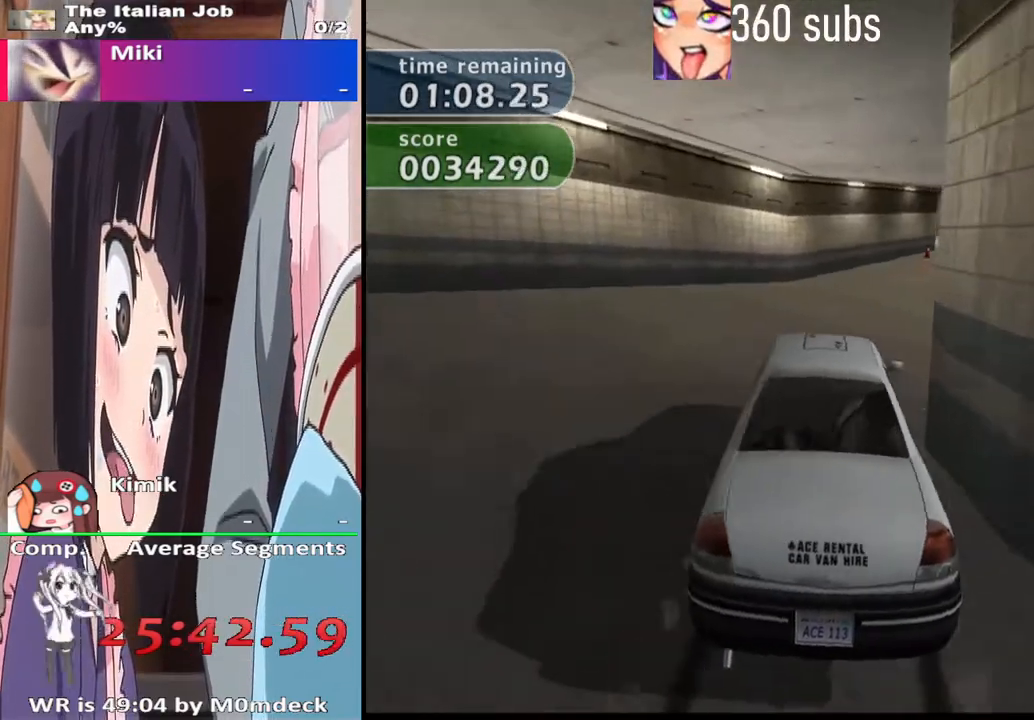
{"buttons": ["CROSS"], "left_stick": "center", "right_stick": "center", "events": [[367, "left_stick", "center"]]}
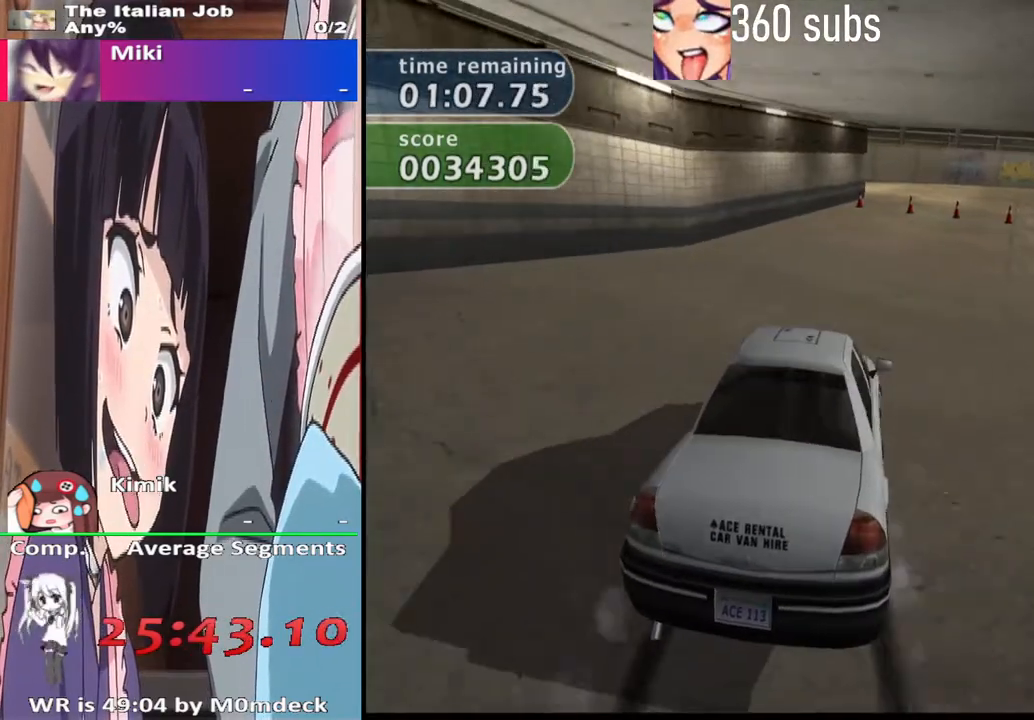
{"buttons": ["CROSS"], "left_stick": "center", "right_stick": "center", "events": [[133, "left_stick", "right"], [267, "left_stick", "center"]]}
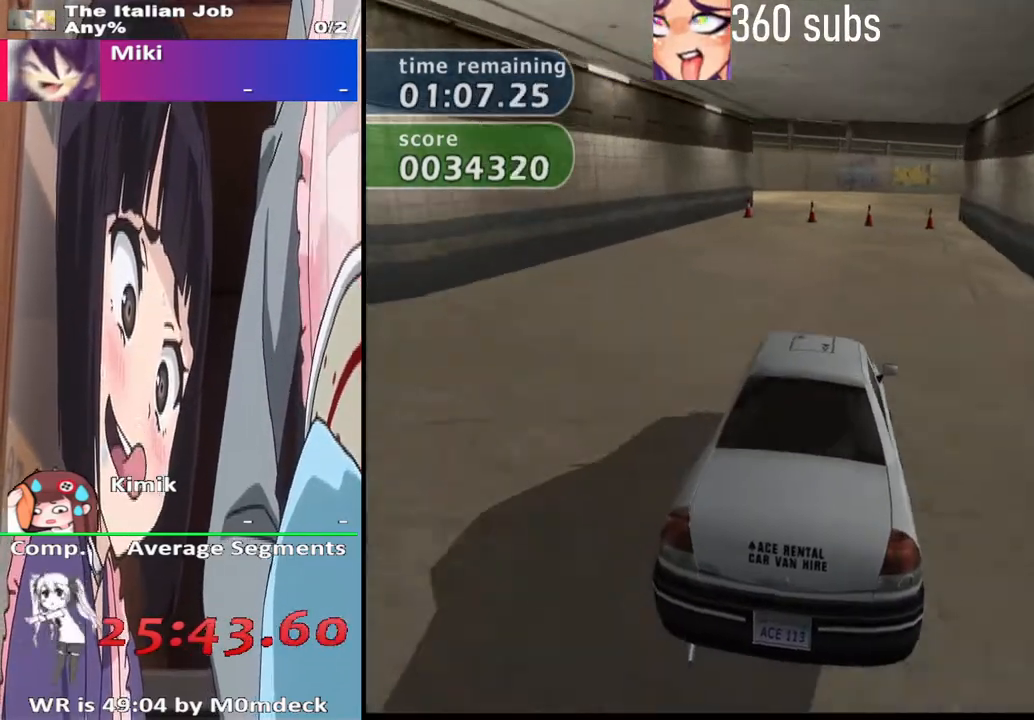
{"buttons": ["CROSS"], "left_stick": "center", "right_stick": "center", "events": []}
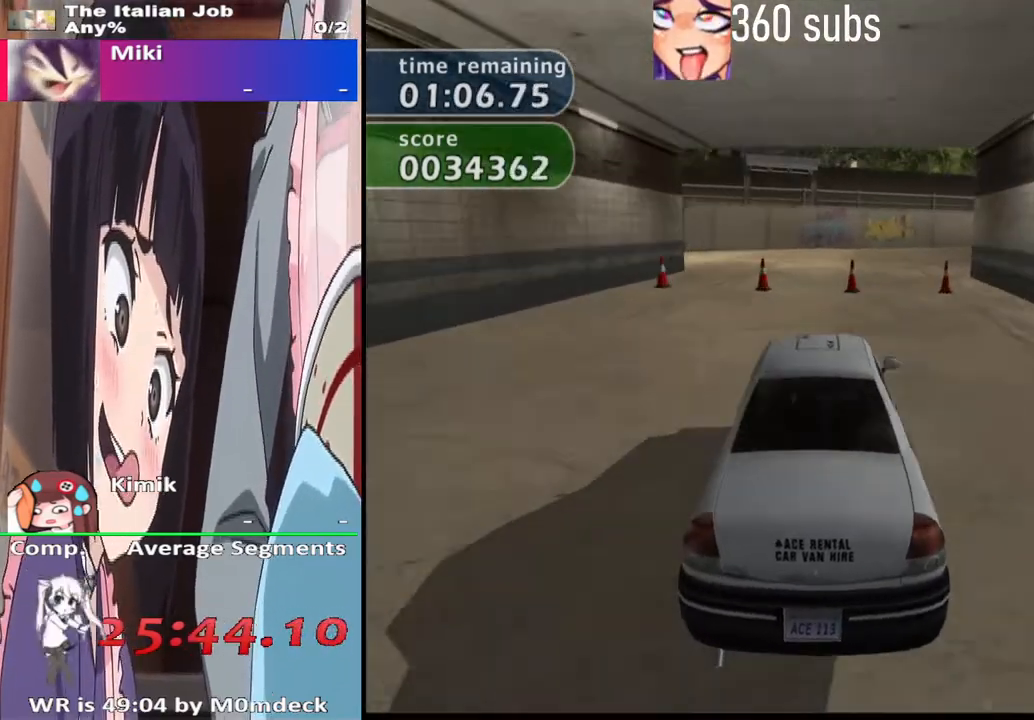
{"buttons": ["CROSS"], "left_stick": "right", "right_stick": "center", "events": [[167, "left_stick", "right"]]}
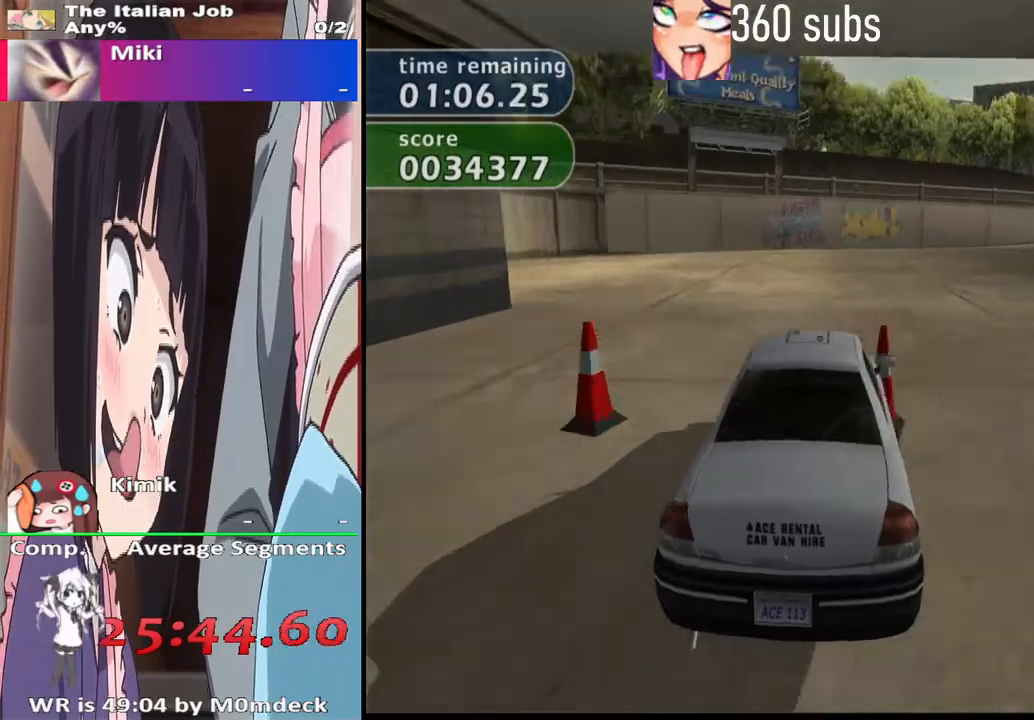
{"buttons": ["CROSS"], "left_stick": "center", "right_stick": "center", "events": [[333, "left_stick", "center"]]}
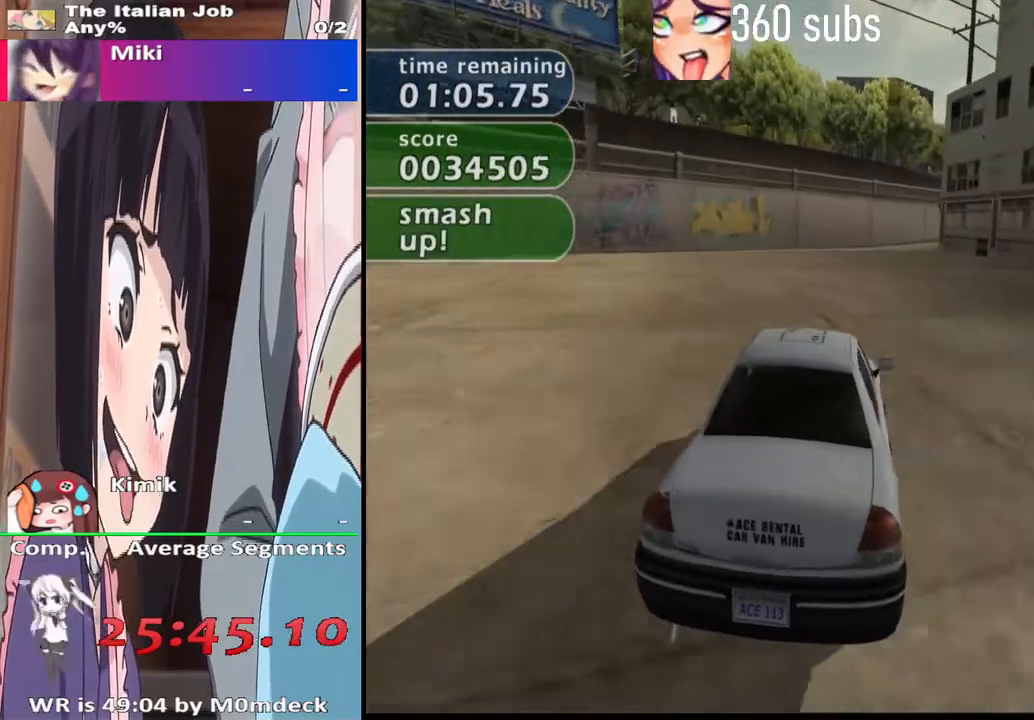
{"buttons": ["CROSS"], "left_stick": "center", "right_stick": "center", "events": []}
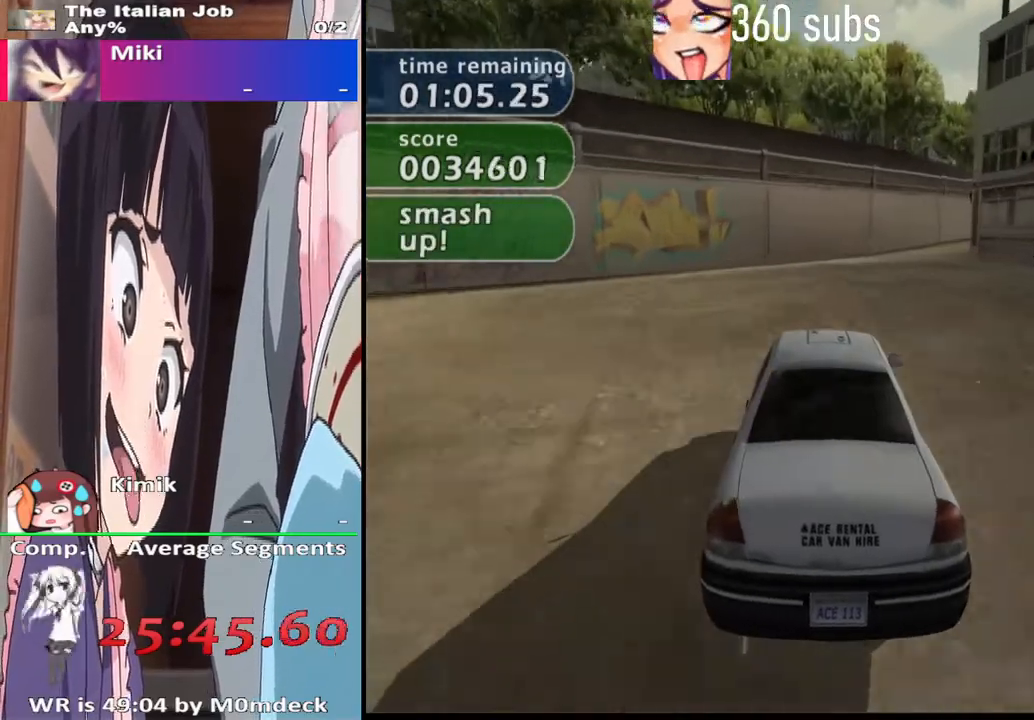
{"buttons": ["CROSS"], "left_stick": "right", "right_stick": "center", "events": [[100, "left_stick", "right"]]}
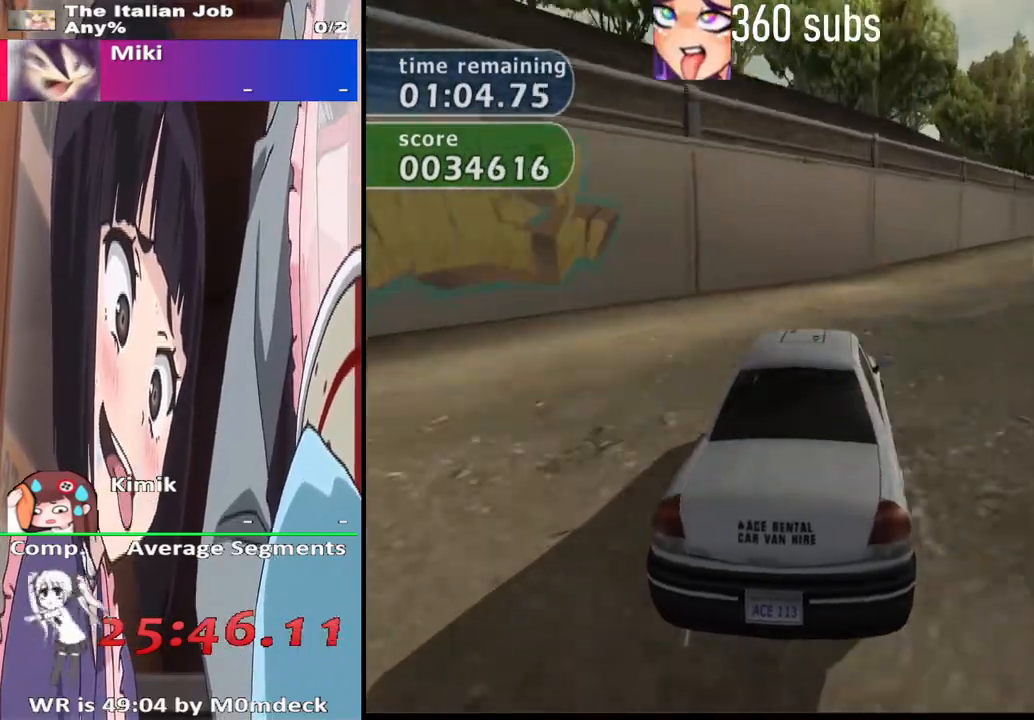
{"buttons": ["CROSS"], "left_stick": "center", "right_stick": "center", "events": [[433, "left_stick", "center"]]}
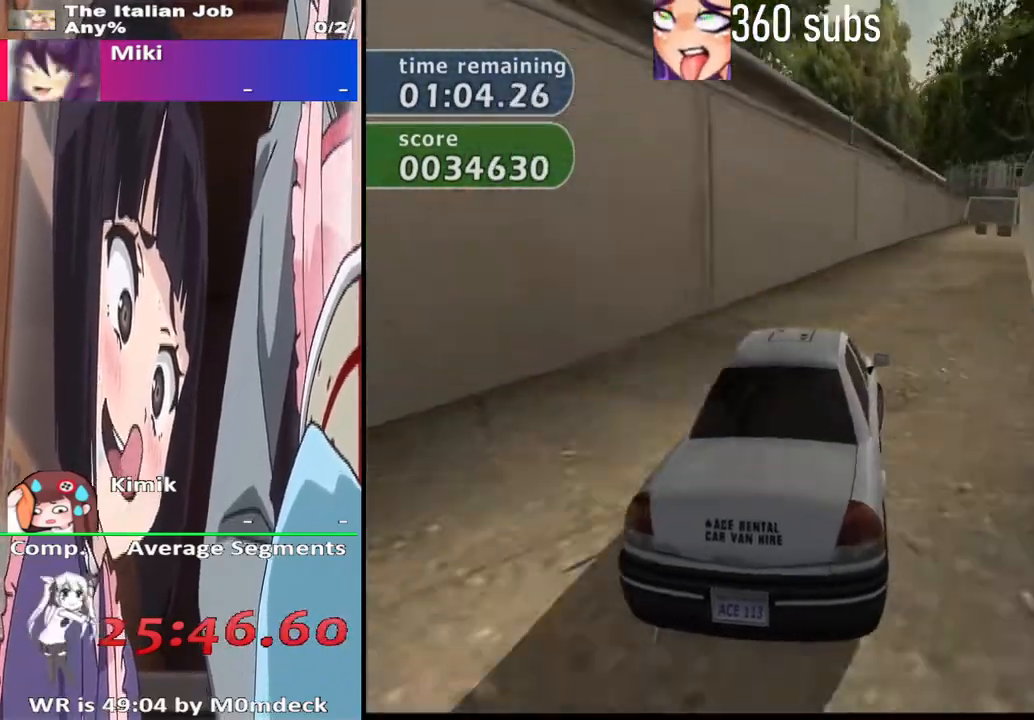
{"buttons": ["CROSS"], "left_stick": "center", "right_stick": "center", "events": [[67, "left_stick", "right"], [200, "left_stick", "center"]]}
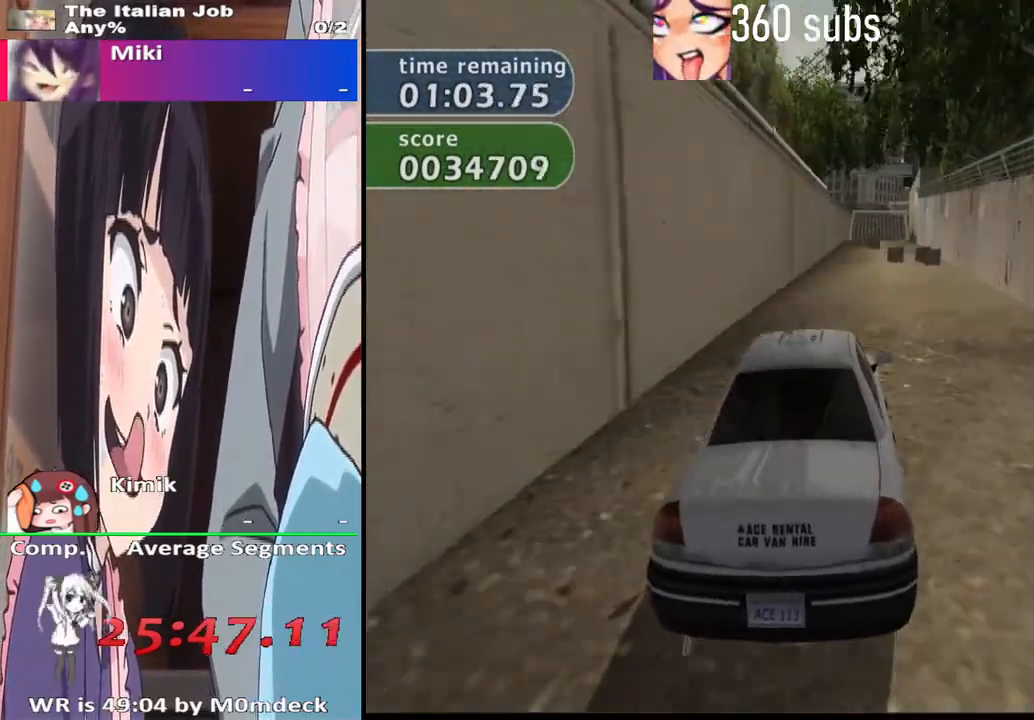
{"buttons": ["CROSS"], "left_stick": "center", "right_stick": "center", "events": [[33, "left_stick", "right"], [167, "left_stick", "center"]]}
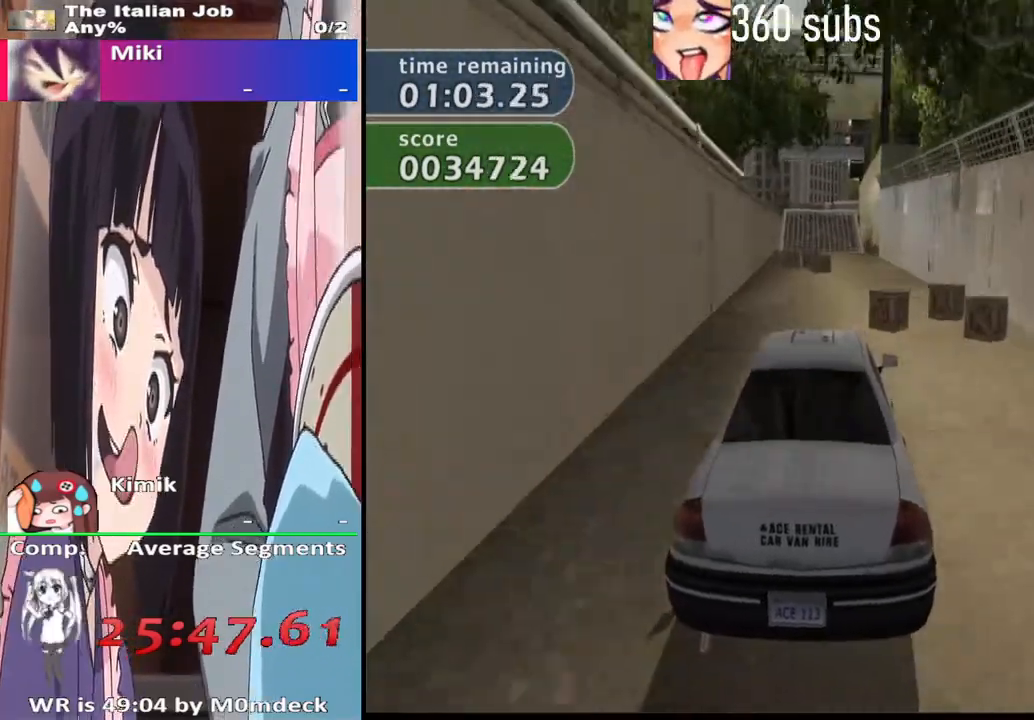
{"buttons": ["CROSS"], "left_stick": "center", "right_stick": "center", "events": []}
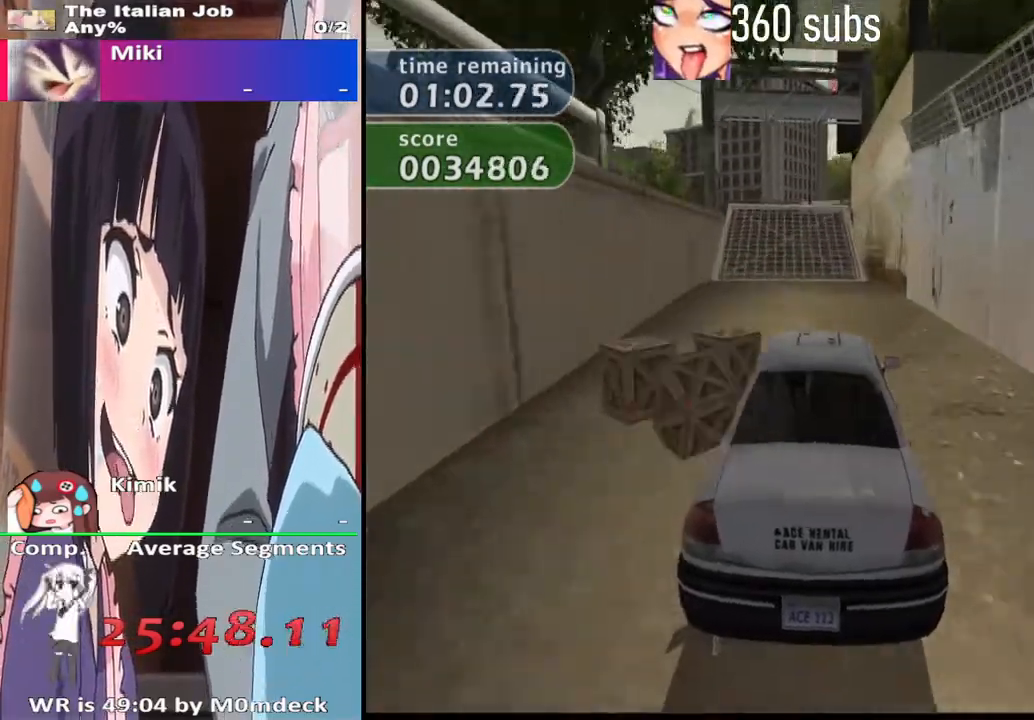
{"buttons": ["CROSS"], "left_stick": "left", "right_stick": "center", "events": [[433, "left_stick", "left"]]}
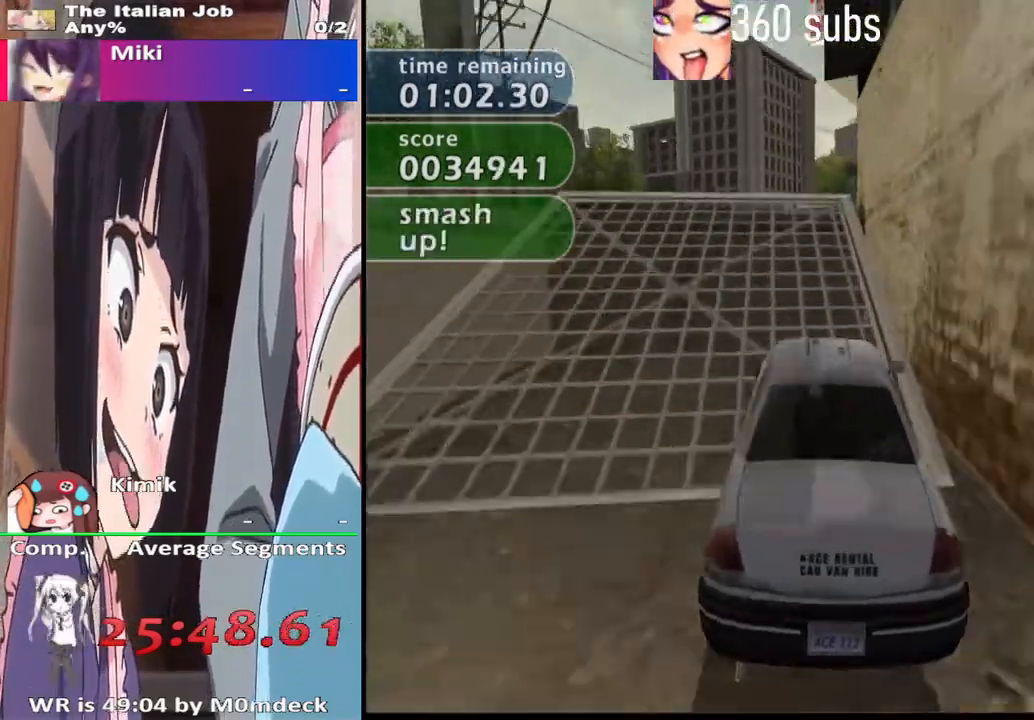
{"buttons": ["CROSS"], "left_stick": "center", "right_stick": "center", "events": [[67, "left_stick", "center"]]}
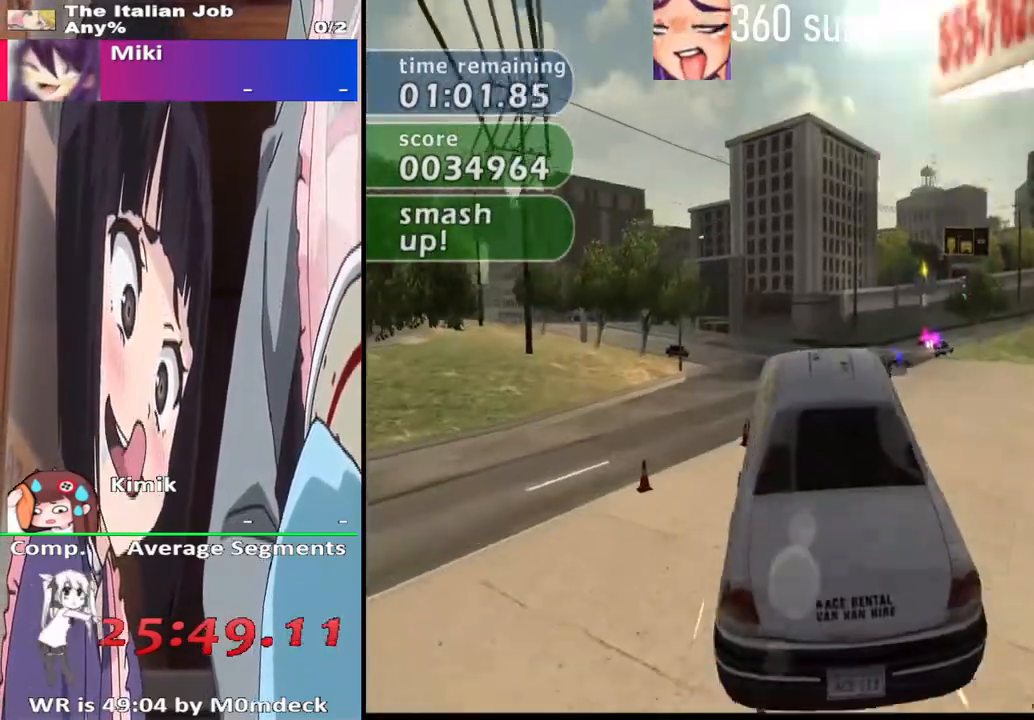
{"buttons": ["CROSS"], "left_stick": "center", "right_stick": "center", "events": []}
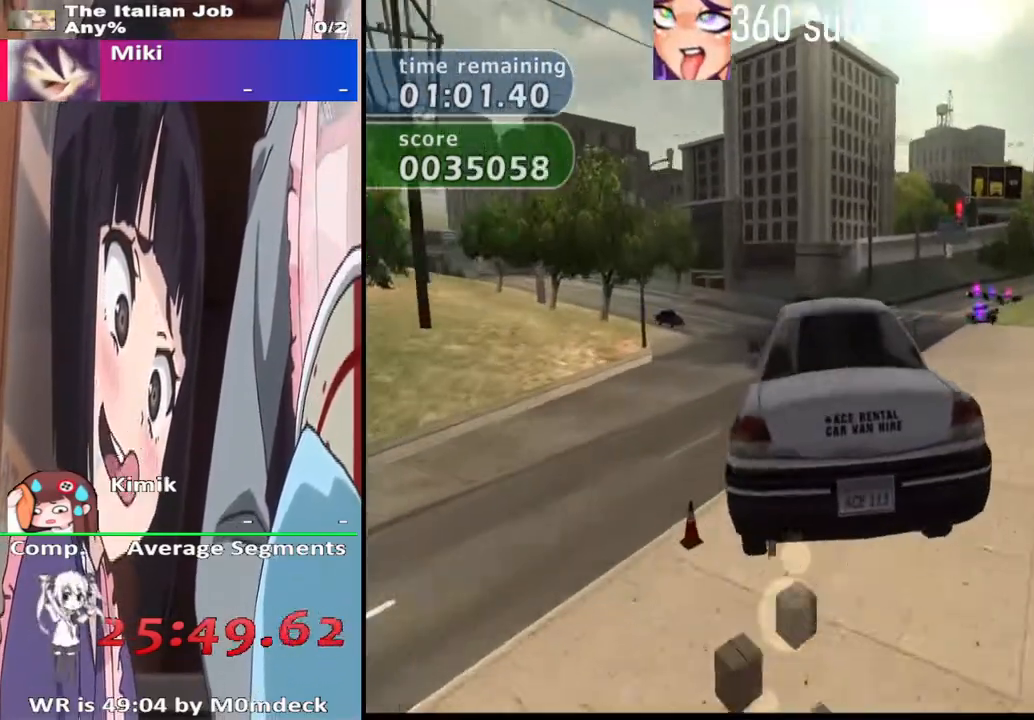
{"buttons": ["CROSS"], "left_stick": "center", "right_stick": "center", "events": [[333, "left_stick", "right"], [467, "left_stick", "center"]]}